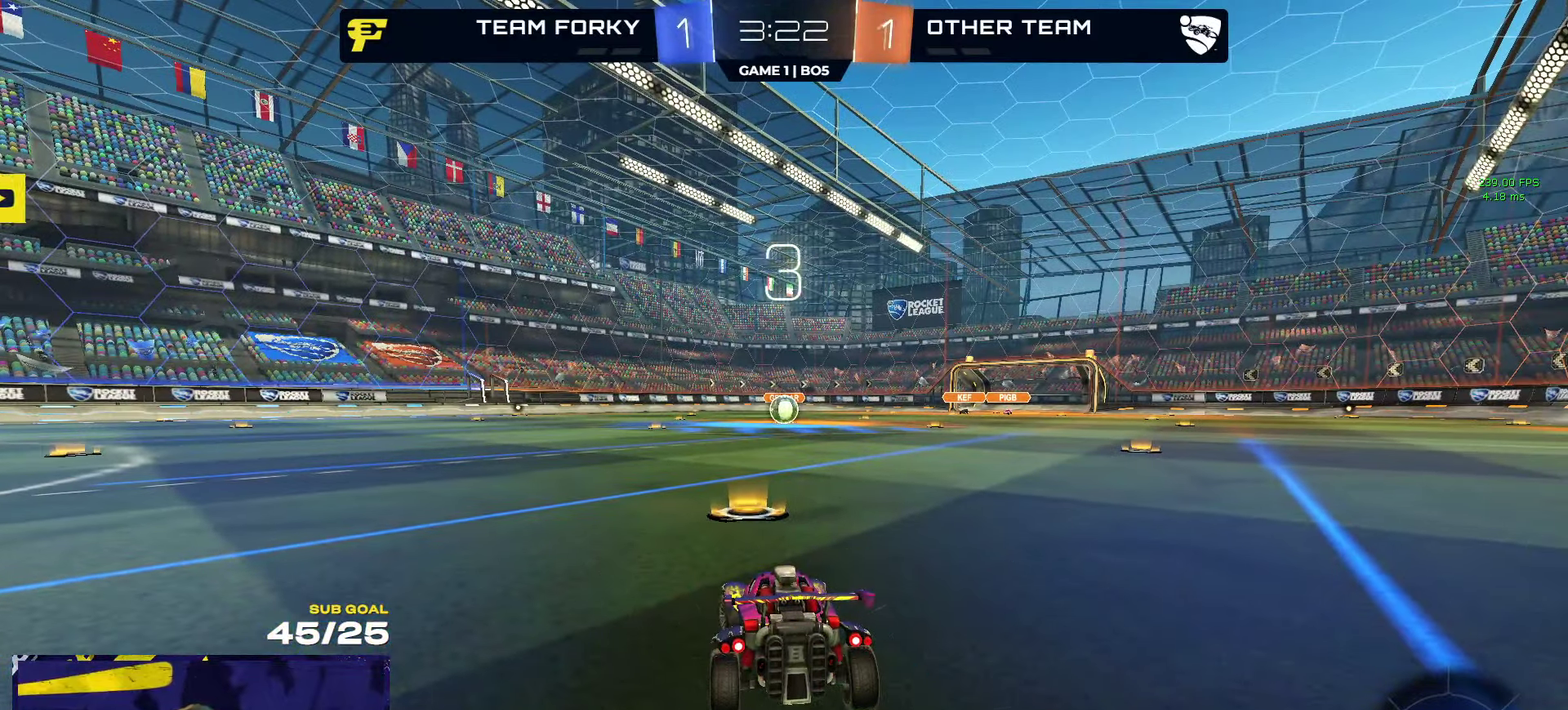
Gameplay with a controller (Xbox layout); each line is a JSON object with the inputs held at the frame after it. "events" lists button and stick changes between this image and that frame as [ms after this image, input, new state], when the widget could be followed in between.
{"buttons": ["R2"], "left_stick": "up-left", "right_stick": "center", "events": [[83, "left_stick", "up-left"], [150, "Y", "down"], [233, "Y", "up"]]}
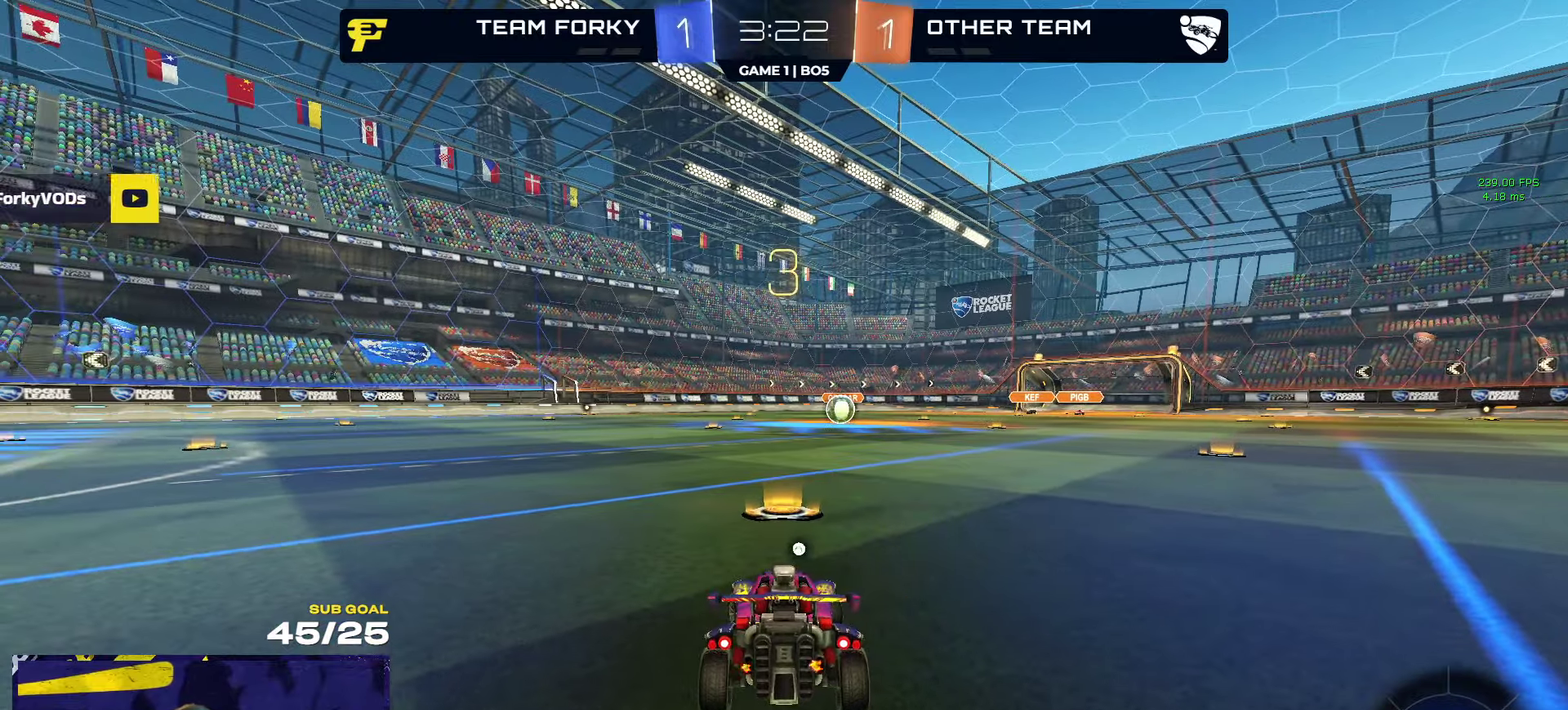
{"buttons": ["R2"], "left_stick": "up-left", "right_stick": "center", "events": [[83, "Y", "down"], [183, "Y", "up"]]}
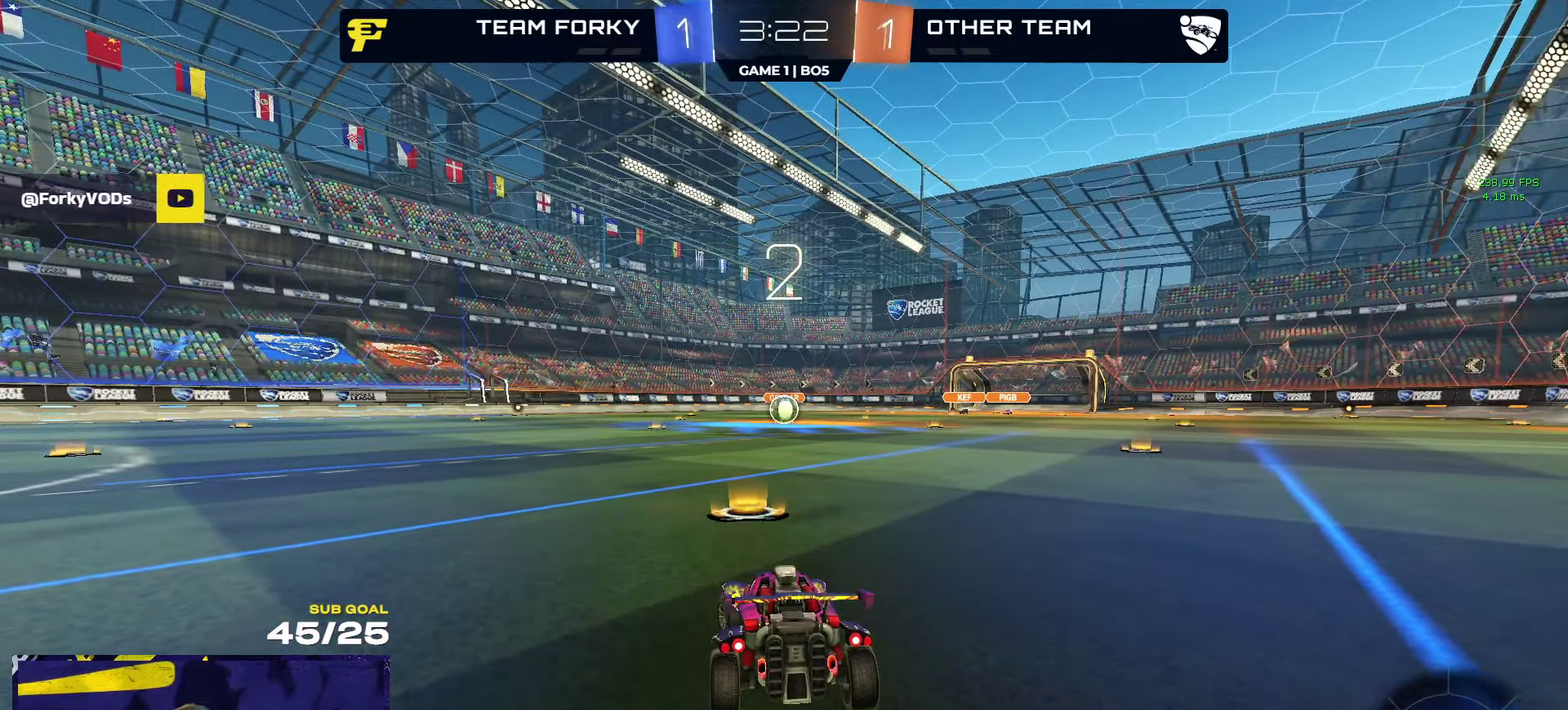
{"buttons": ["R2"], "left_stick": "up", "right_stick": "center", "events": [[100, "left_stick", "center"], [217, "left_stick", "up"]]}
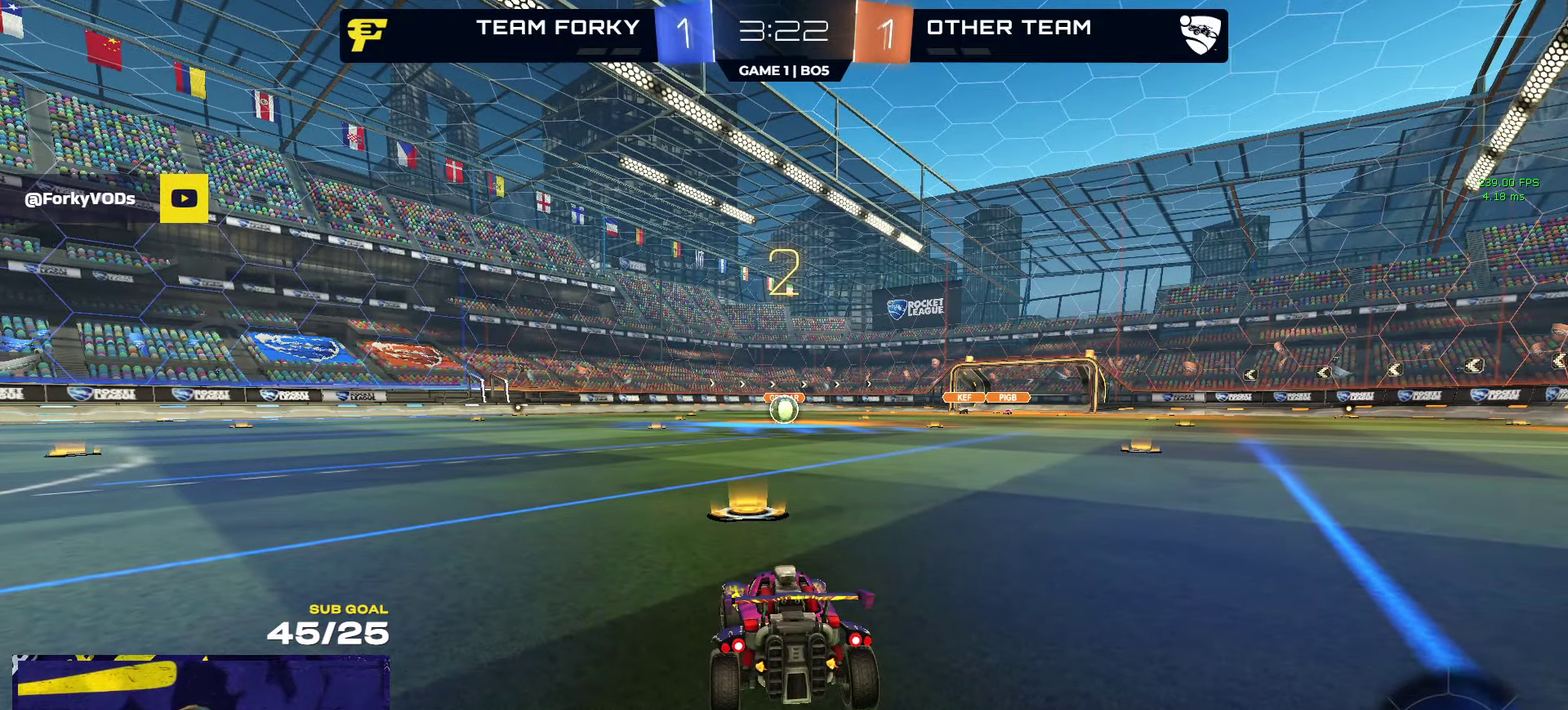
{"buttons": ["R1", "R2"], "left_stick": "up", "right_stick": "center", "events": [[183, "R1", "down"], [333, "L1", "down"], [400, "L1", "up"]]}
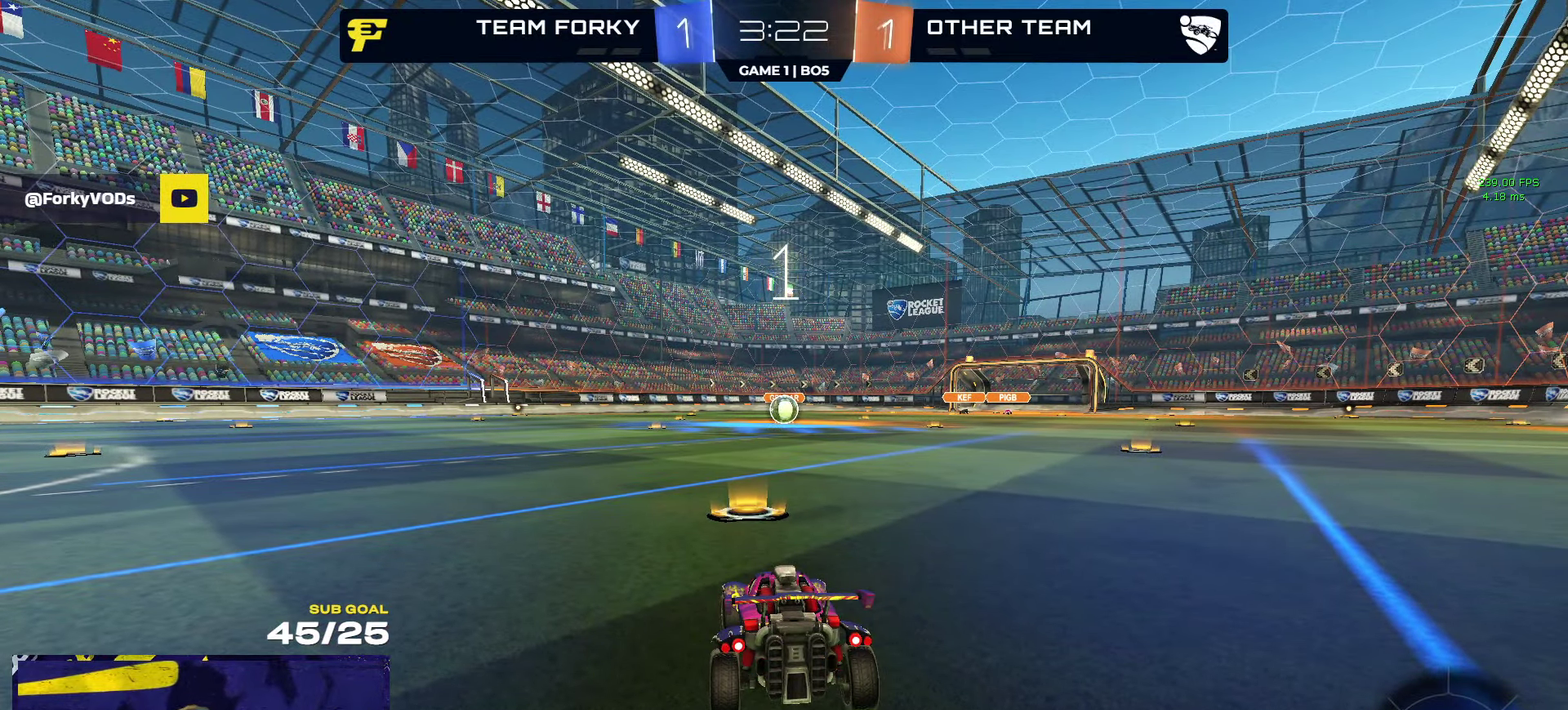
{"buttons": ["R1", "R2"], "left_stick": "up", "right_stick": "center", "events": []}
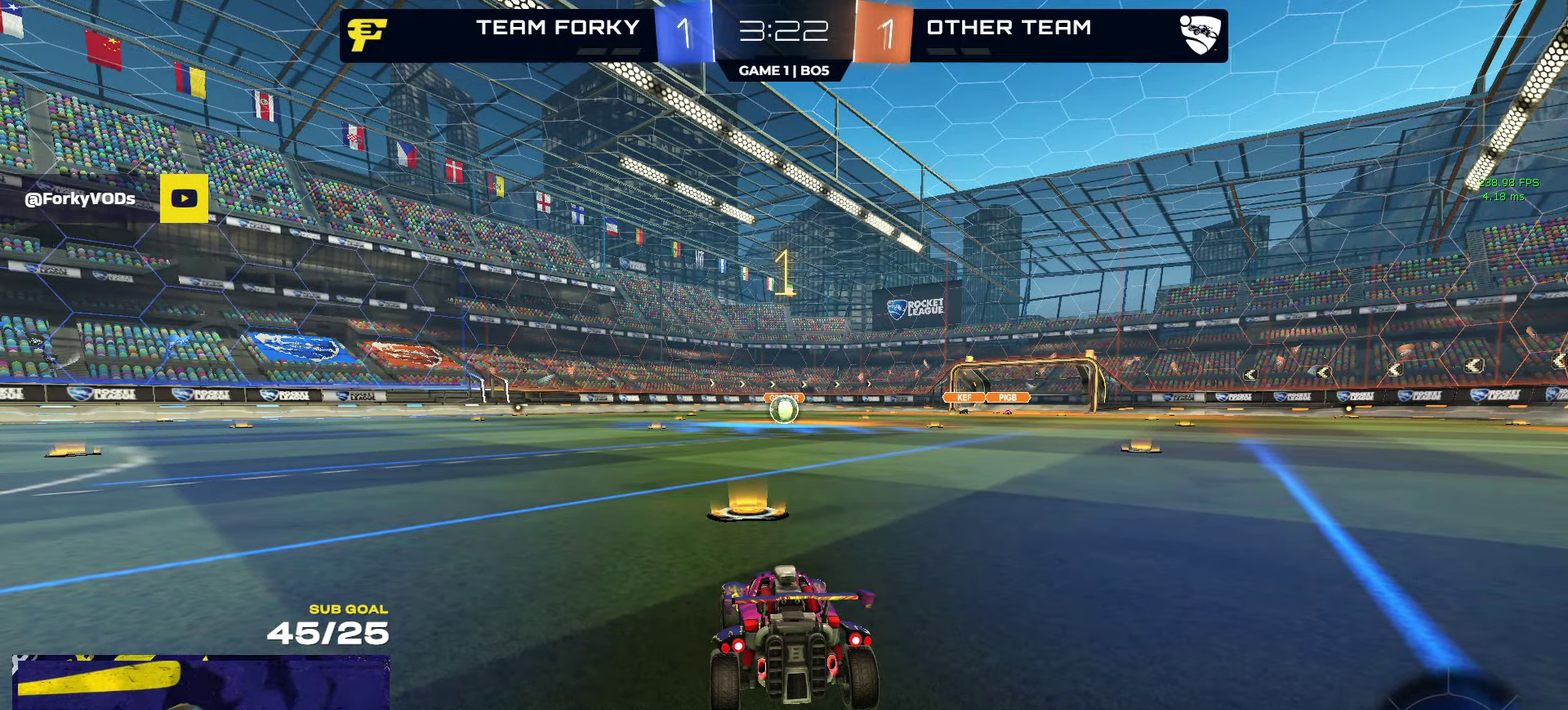
{"buttons": ["R1", "R2"], "left_stick": "up", "right_stick": "center", "events": [[33, "Y", "down"], [100, "Y", "up"], [200, "Y", "down"], [250, "Y", "up"]]}
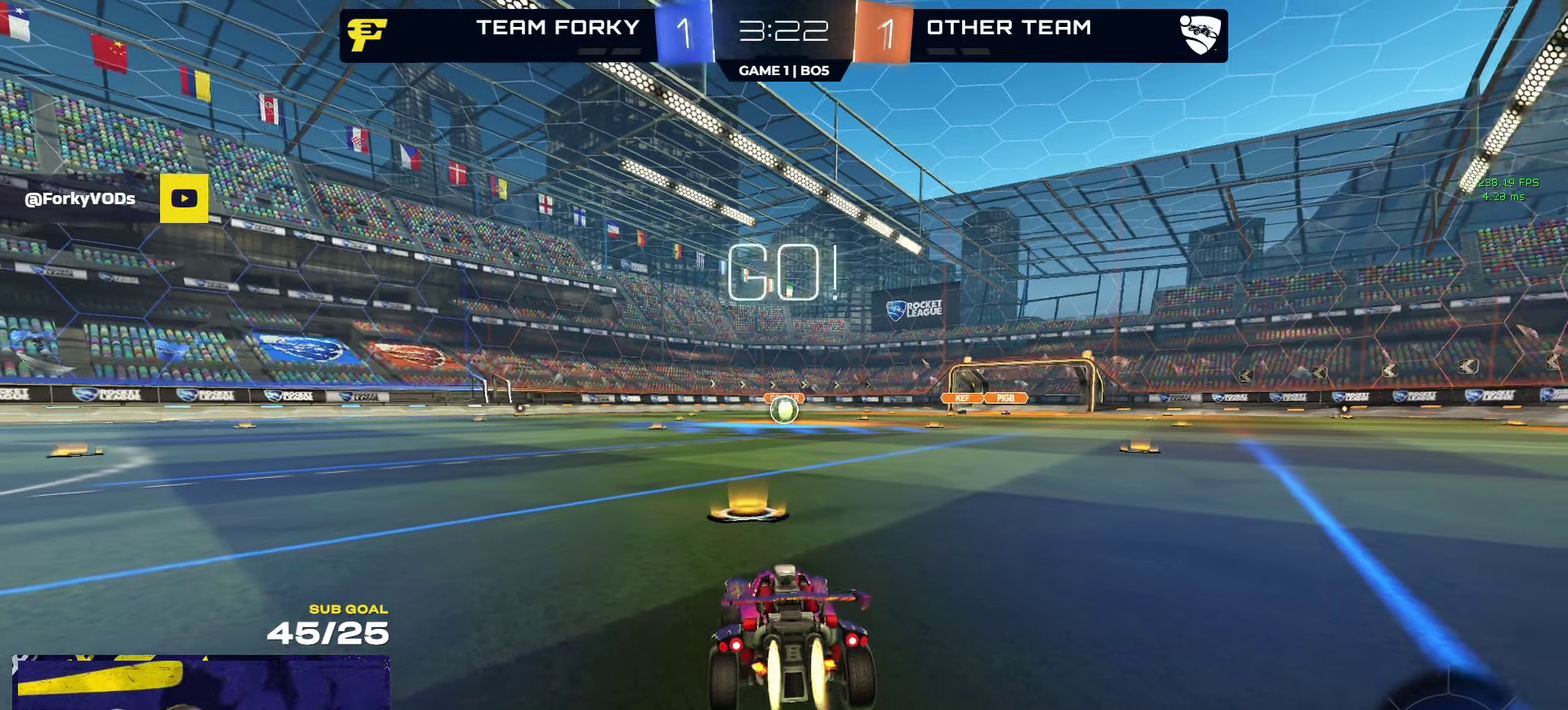
{"buttons": ["A", "R1", "R2"], "left_stick": "right", "right_stick": "center", "events": [[150, "left_stick", "center"], [450, "left_stick", "right"], [467, "A", "down"]]}
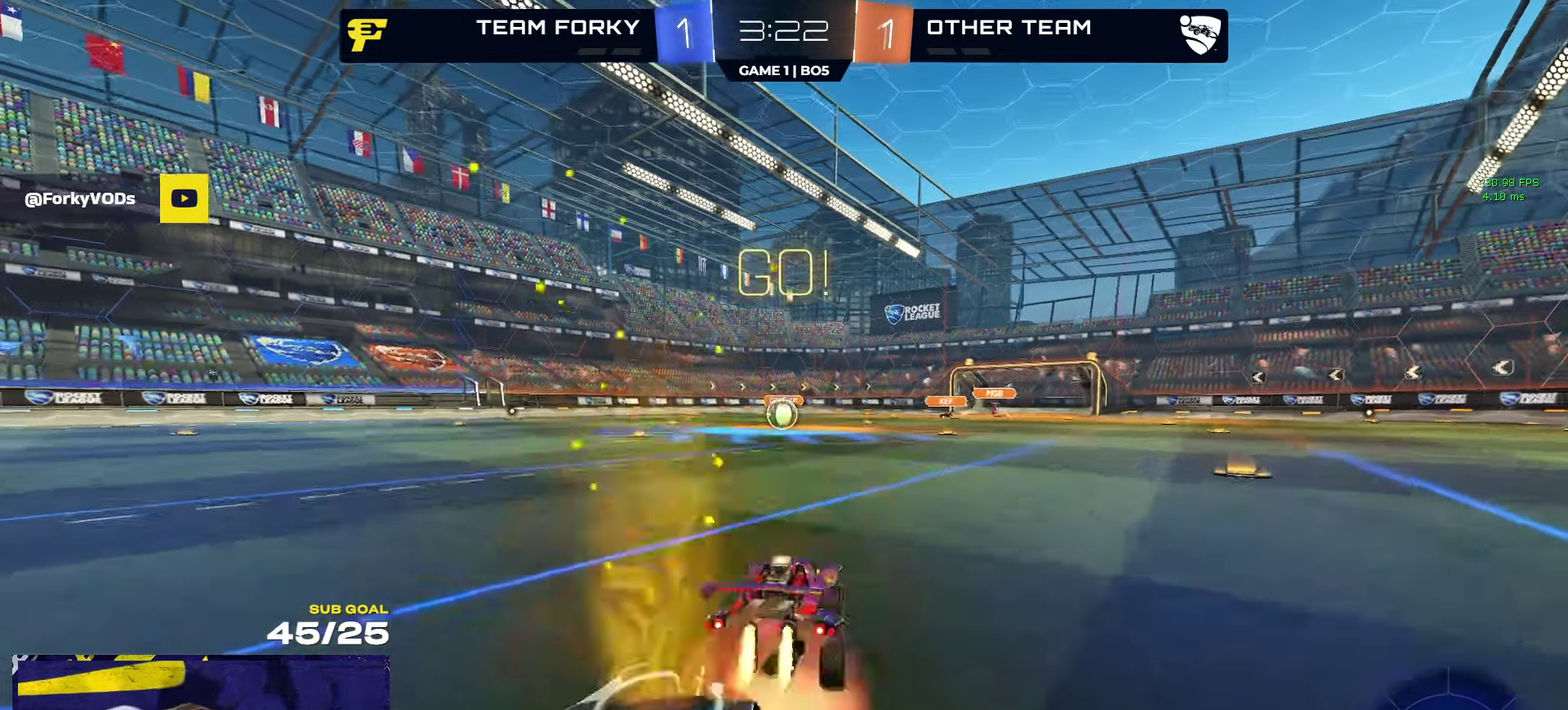
{"buttons": [], "left_stick": "down", "right_stick": "center", "events": [[33, "left_stick", "center"], [83, "left_stick", "up-left"], [117, "L1", "down"], [150, "A", "up"], [200, "A", "down"], [250, "left_stick", "down-left"], [283, "R2", "up"], [300, "R1", "up"], [317, "A", "up"], [367, "left_stick", "down"], [383, "L1", "up"]]}
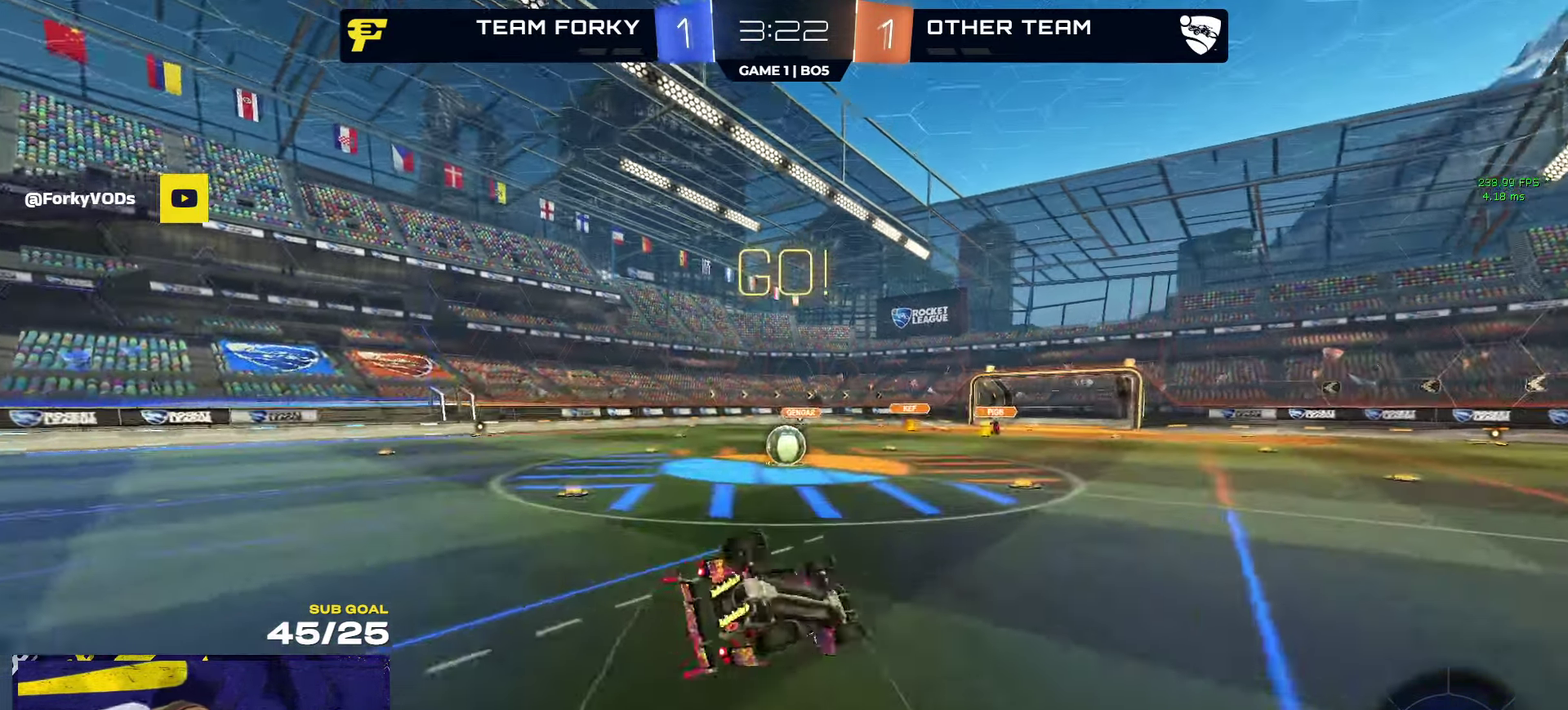
{"buttons": ["R1"], "left_stick": "down", "right_stick": "center", "events": [[100, "left_stick", "left"], [267, "R1", "down"], [283, "left_stick", "down"]]}
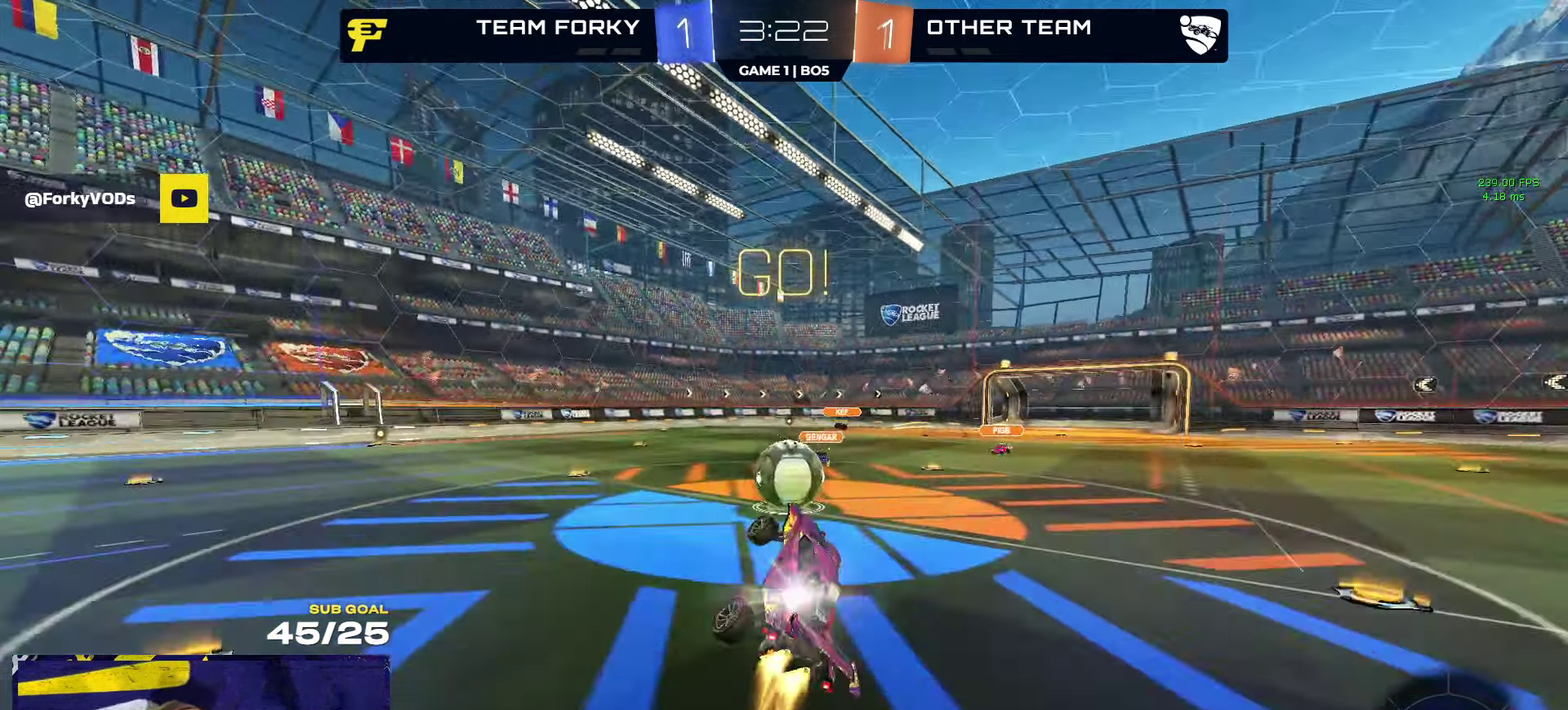
{"buttons": [], "left_stick": "up", "right_stick": "center", "events": [[67, "left_stick", "up-left"], [117, "R1", "up"], [150, "L1", "down"], [483, "L1", "up"], [483, "left_stick", "up"]]}
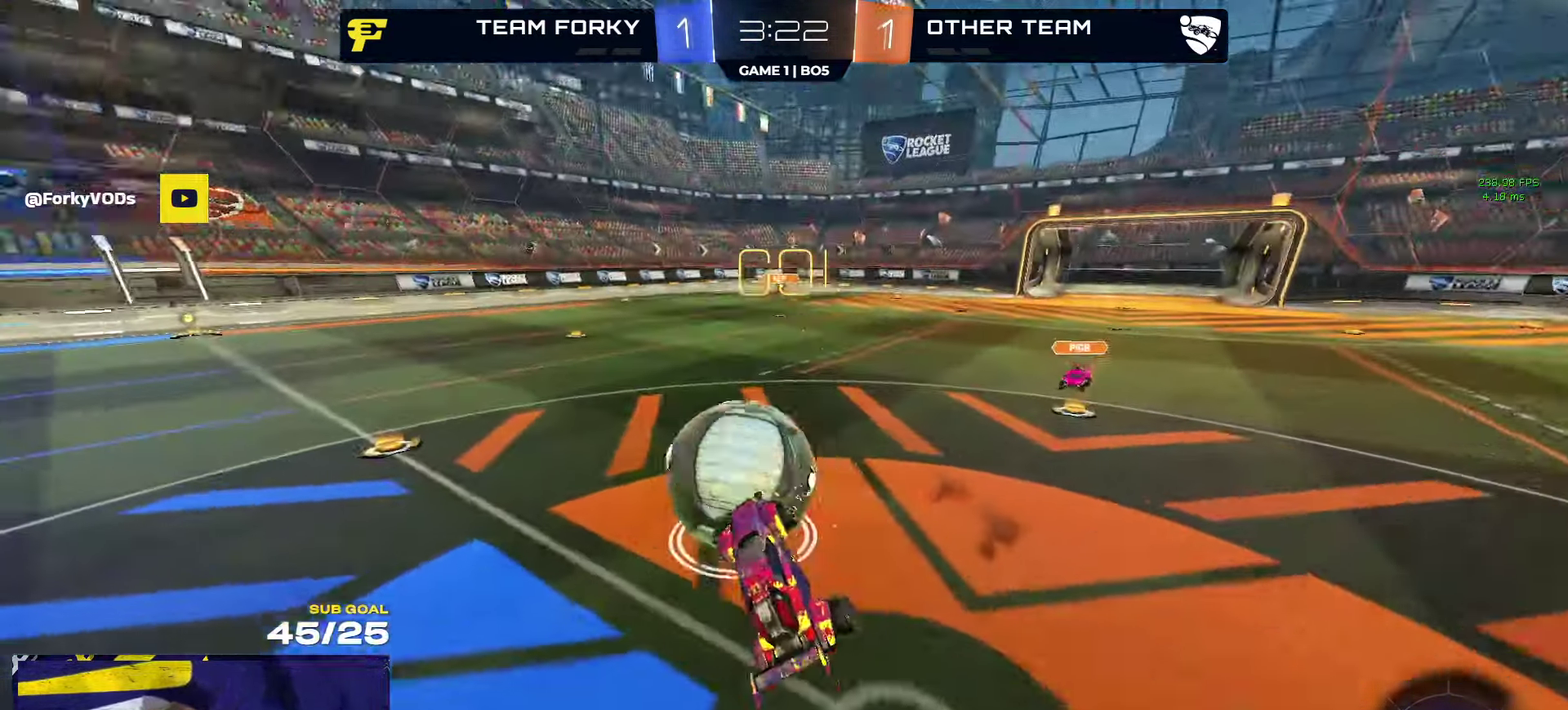
{"buttons": ["R1", "R2"], "left_stick": "up-right", "right_stick": "center", "events": [[133, "R2", "down"], [200, "left_stick", "up-right"], [234, "X", "down"], [284, "X", "up"], [434, "R1", "down"]]}
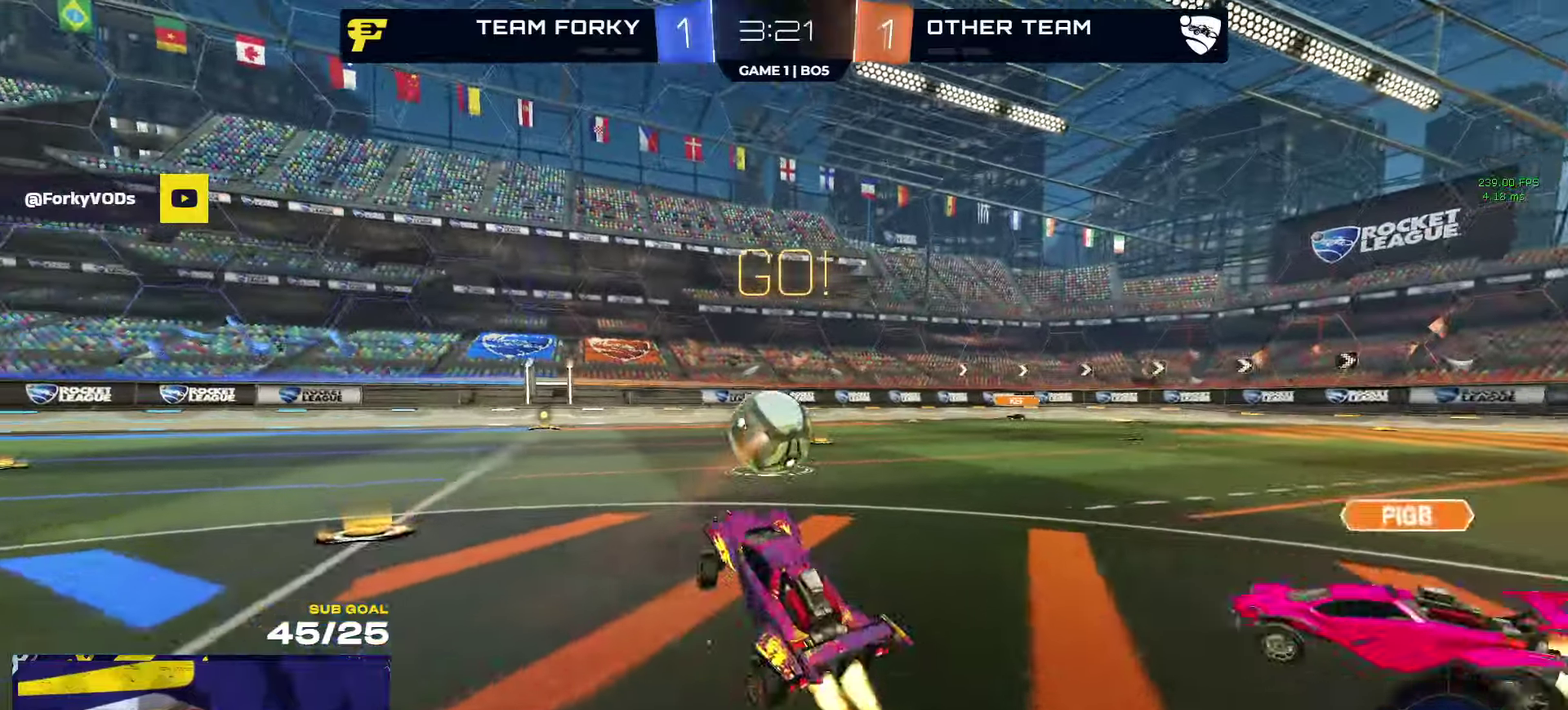
{"buttons": ["R2"], "left_stick": "left", "right_stick": "center", "events": [[34, "left_stick", "up"], [100, "left_stick", "center"], [317, "R1", "up"], [334, "left_stick", "left"]]}
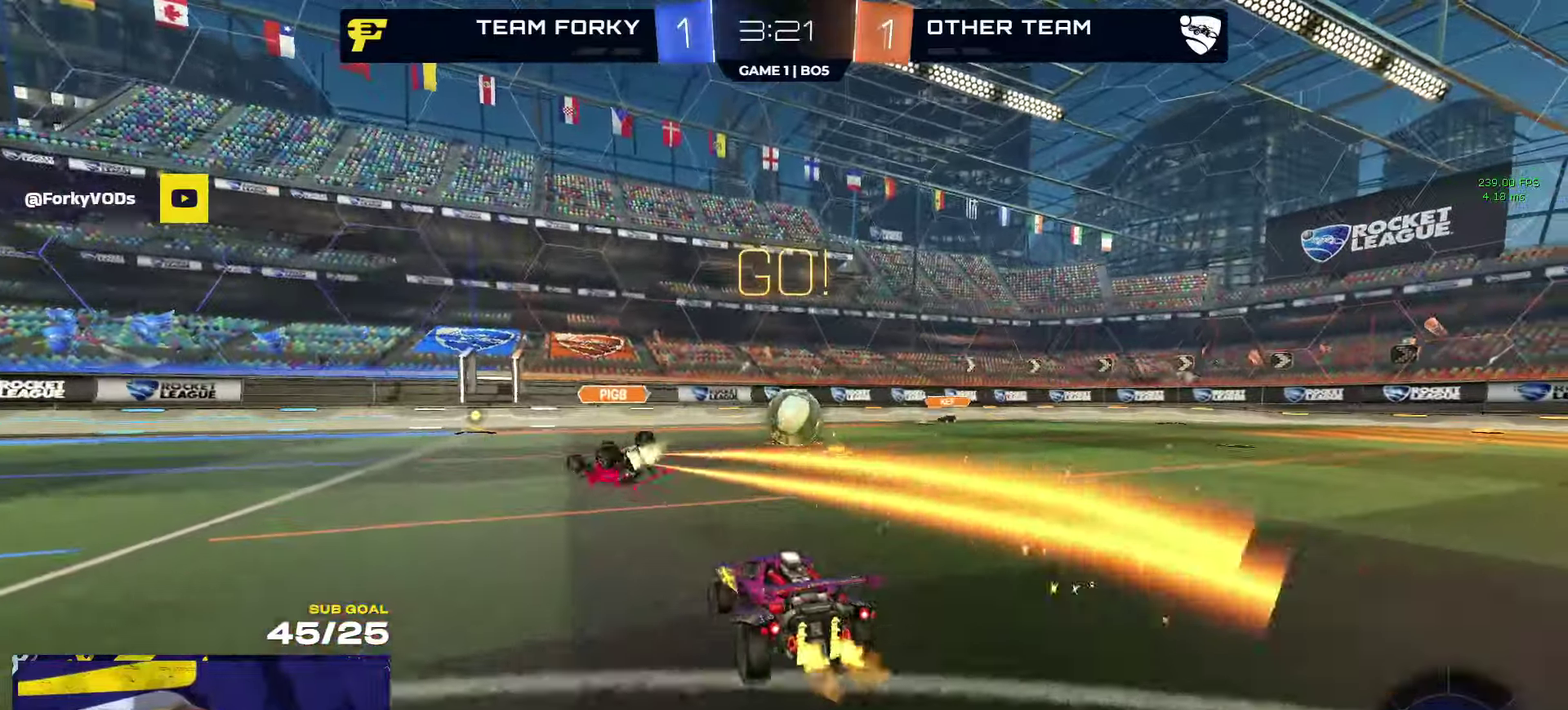
{"buttons": ["R2"], "left_stick": "left", "right_stick": "left", "events": [[200, "right_stick", "left"]]}
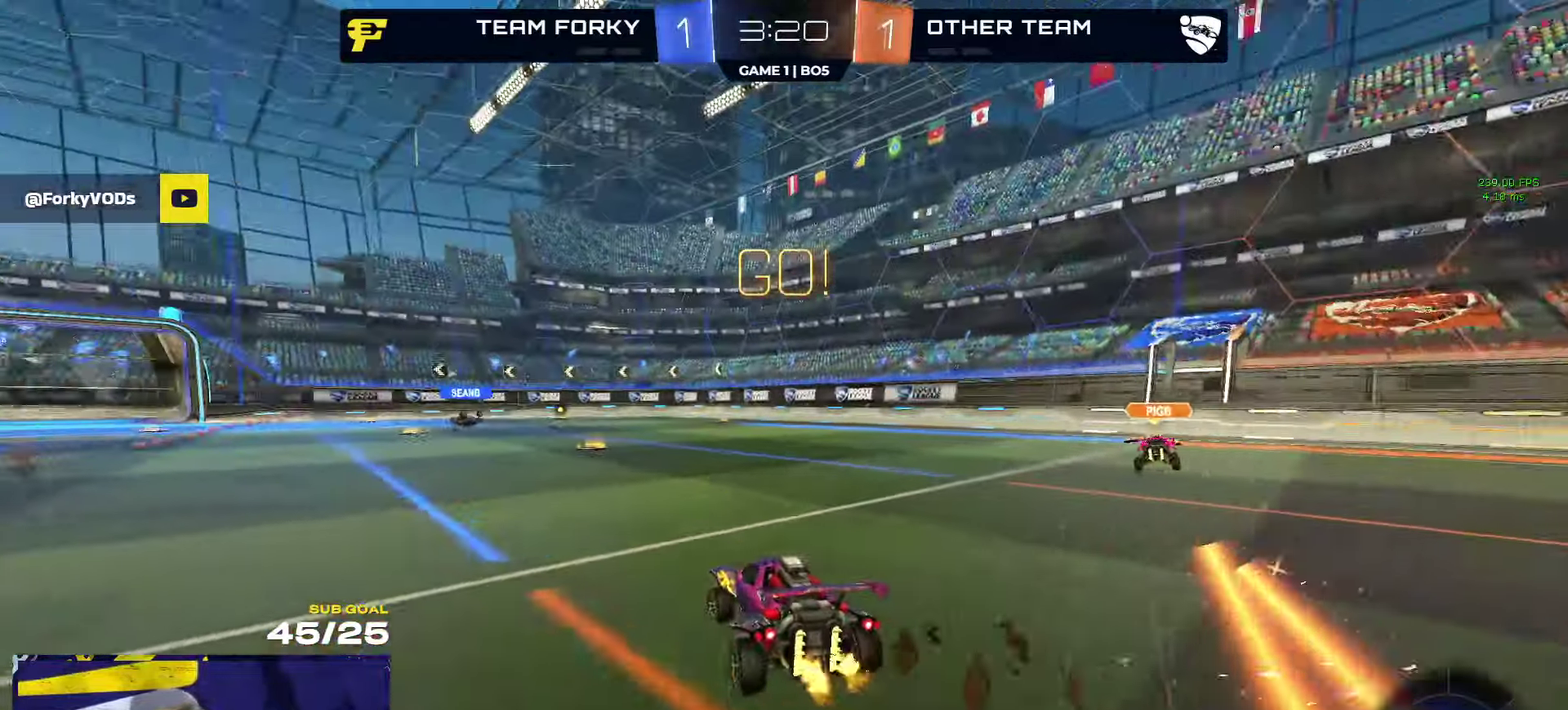
{"buttons": ["R2"], "left_stick": "center", "right_stick": "center", "events": [[34, "left_stick", "center"], [300, "left_stick", "right"], [367, "left_stick", "center"], [367, "right_stick", "center"]]}
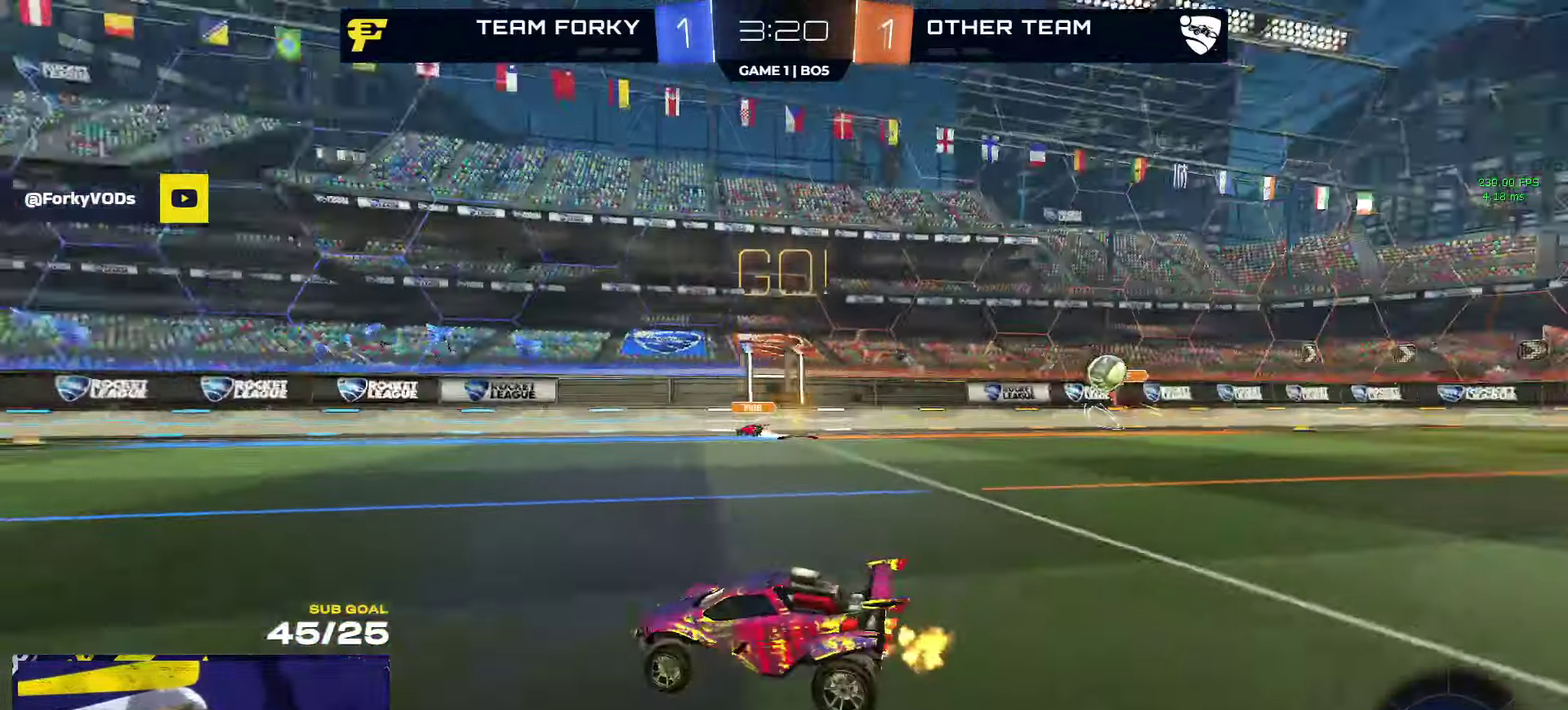
{"buttons": ["R2"], "left_stick": "center", "right_stick": "center", "events": [[200, "left_stick", "left"], [367, "Y", "down"], [434, "Y", "up"], [450, "left_stick", "center"]]}
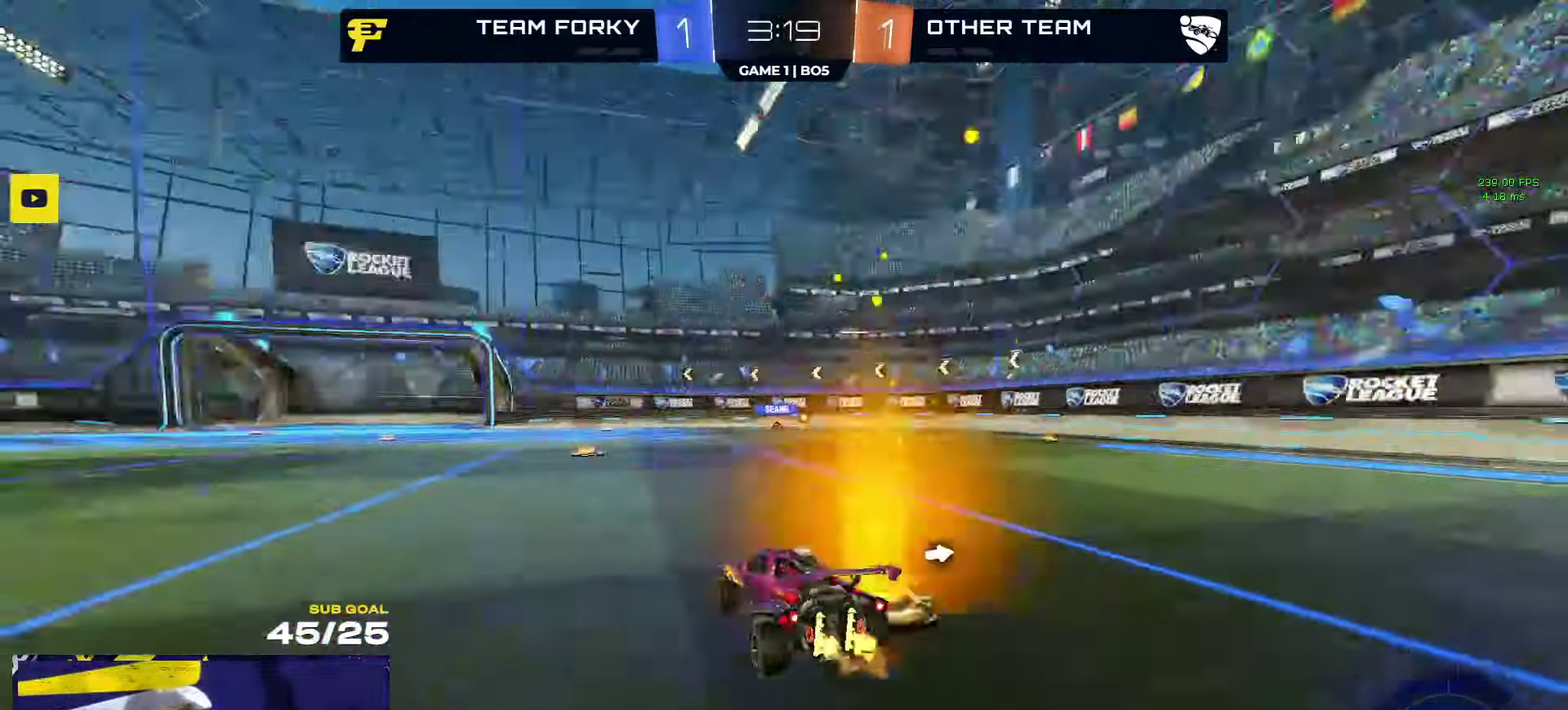
{"buttons": ["Y", "R2"], "left_stick": "center", "right_stick": "center", "events": [[484, "Y", "down"]]}
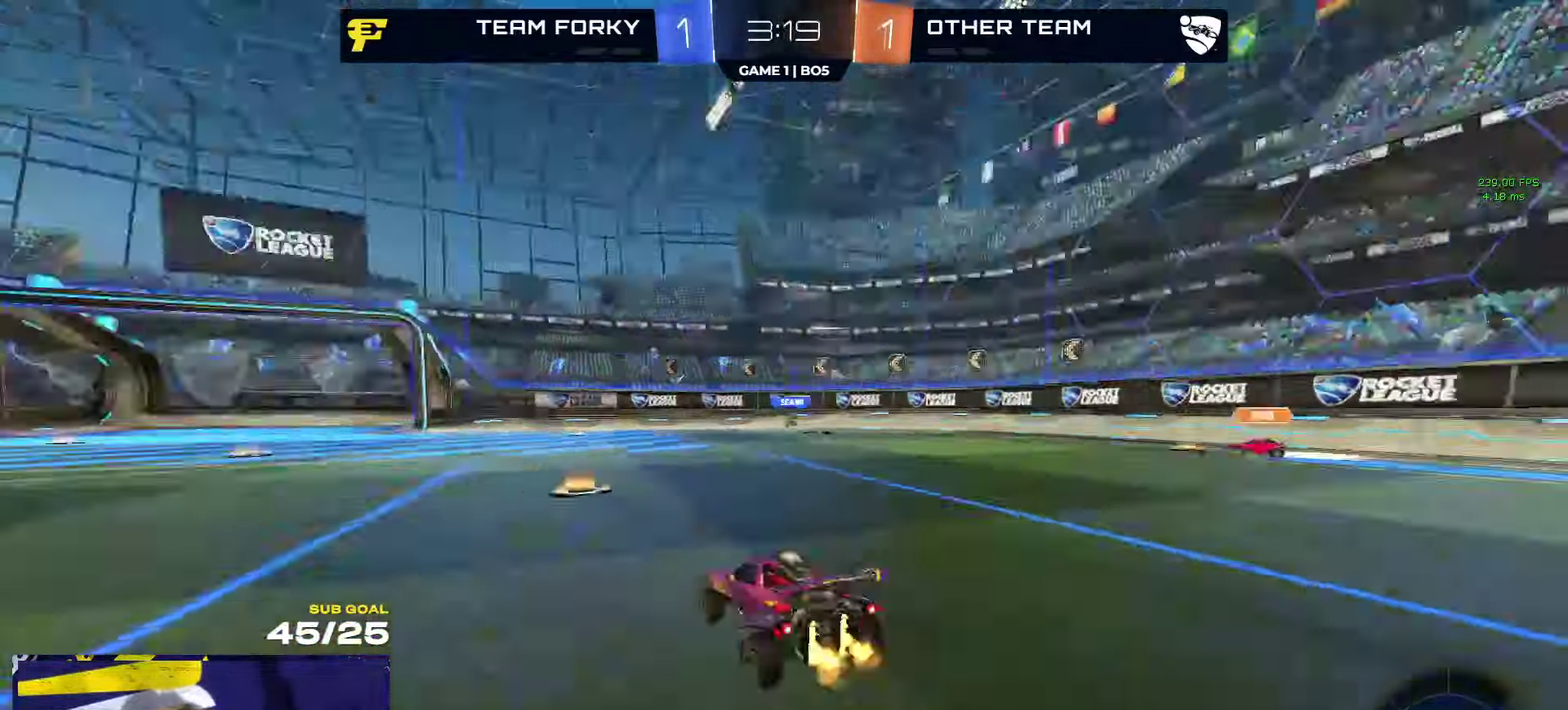
{"buttons": ["R2"], "left_stick": "center", "right_stick": "center", "events": [[67, "Y", "up"], [67, "left_stick", "left"], [367, "left_stick", "center"]]}
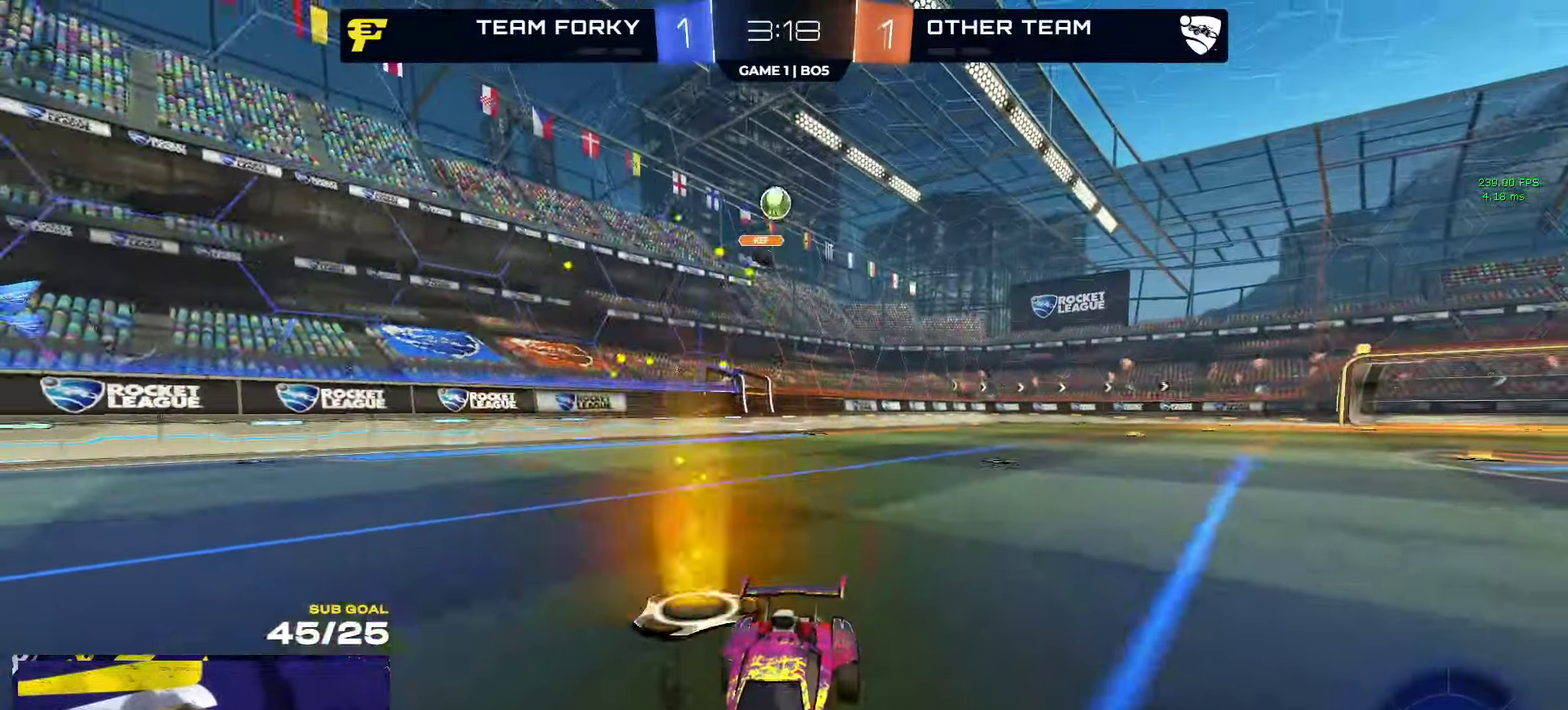
{"buttons": ["R2"], "left_stick": "center", "right_stick": "center", "events": [[334, "left_stick", "left"], [384, "left_stick", "center"]]}
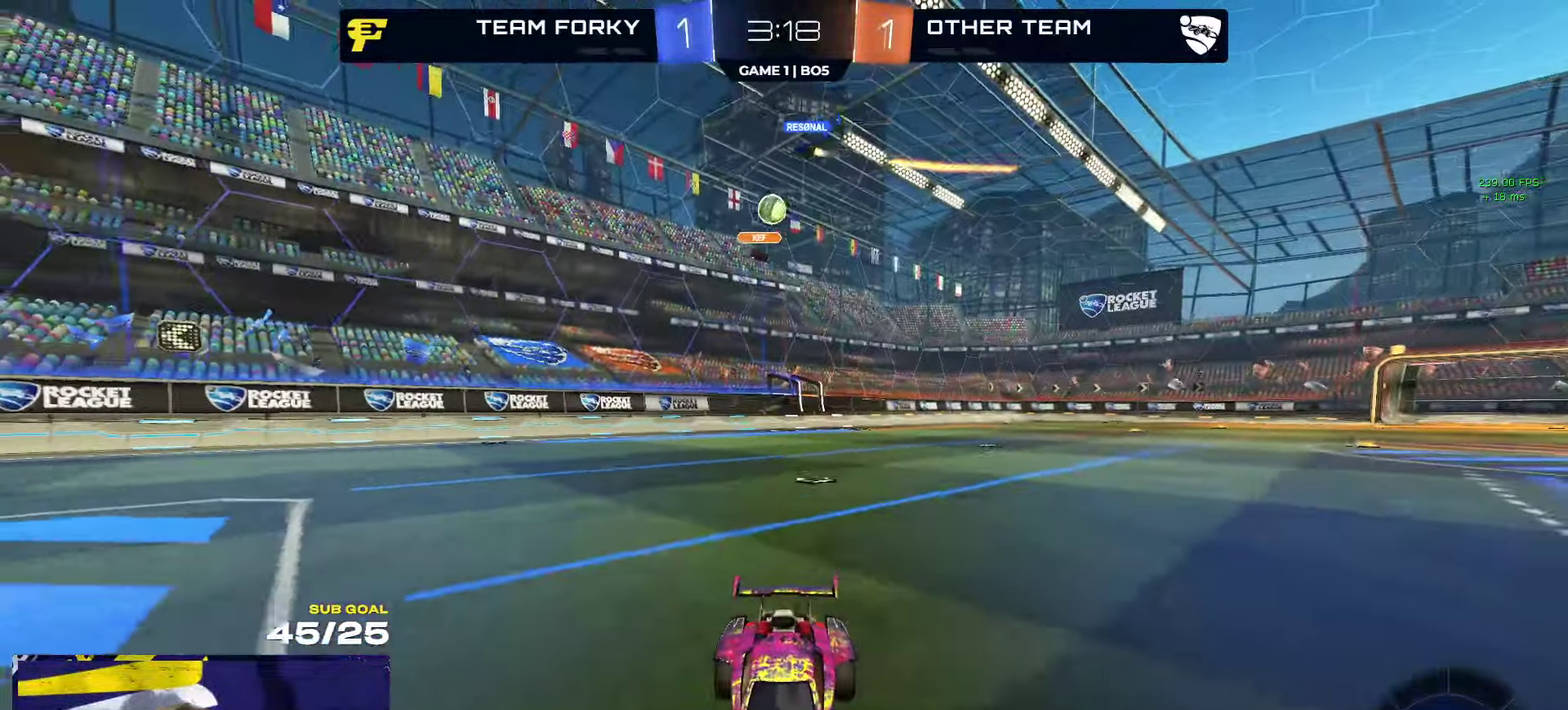
{"buttons": ["R2"], "left_stick": "center", "right_stick": "center", "events": [[184, "L2", "down"], [234, "left_stick", "left"], [267, "L2", "up"], [434, "left_stick", "center"]]}
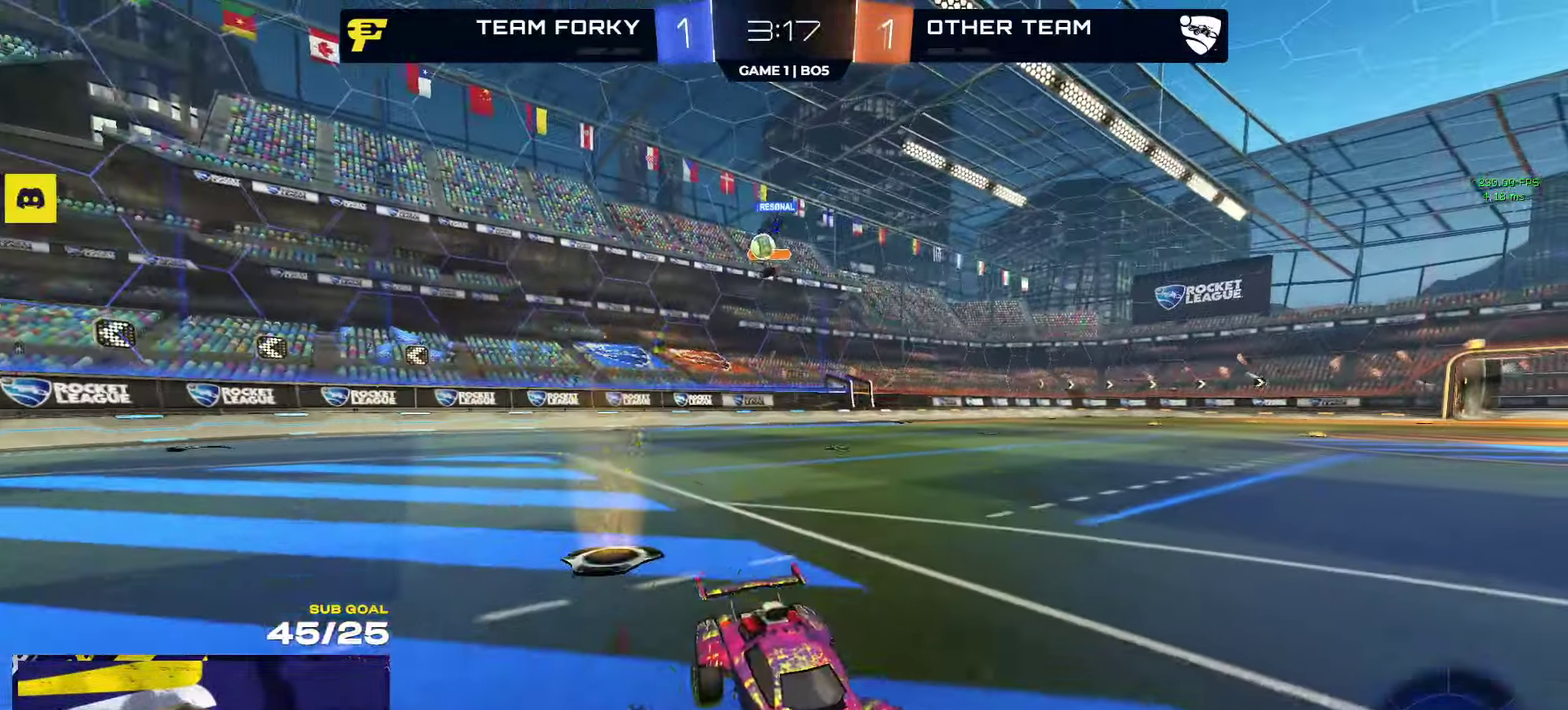
{"buttons": ["R2"], "left_stick": "right", "right_stick": "center", "events": [[167, "left_stick", "right"], [334, "X", "down"], [467, "X", "up"]]}
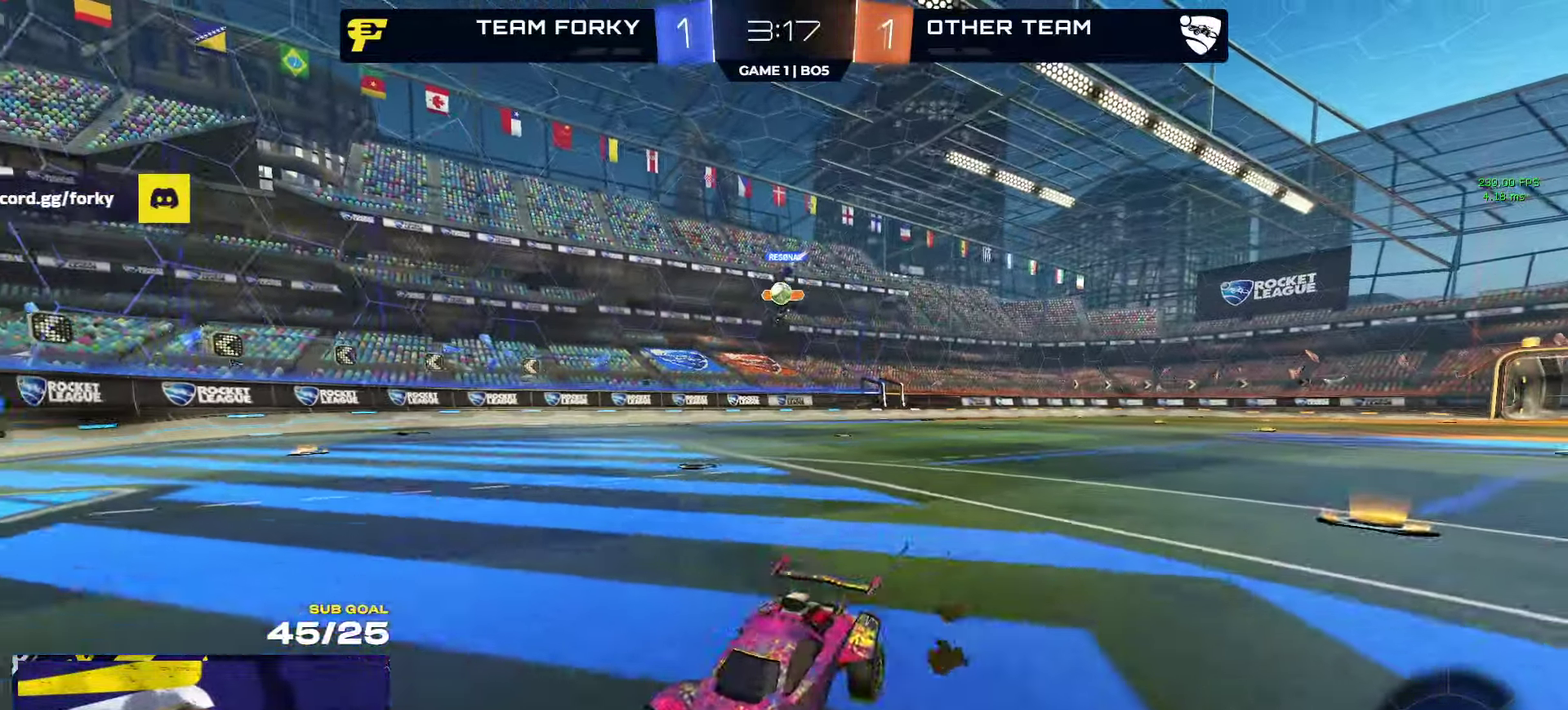
{"buttons": ["R2"], "left_stick": "right", "right_stick": "center", "events": [[67, "X", "down"], [184, "X", "up"]]}
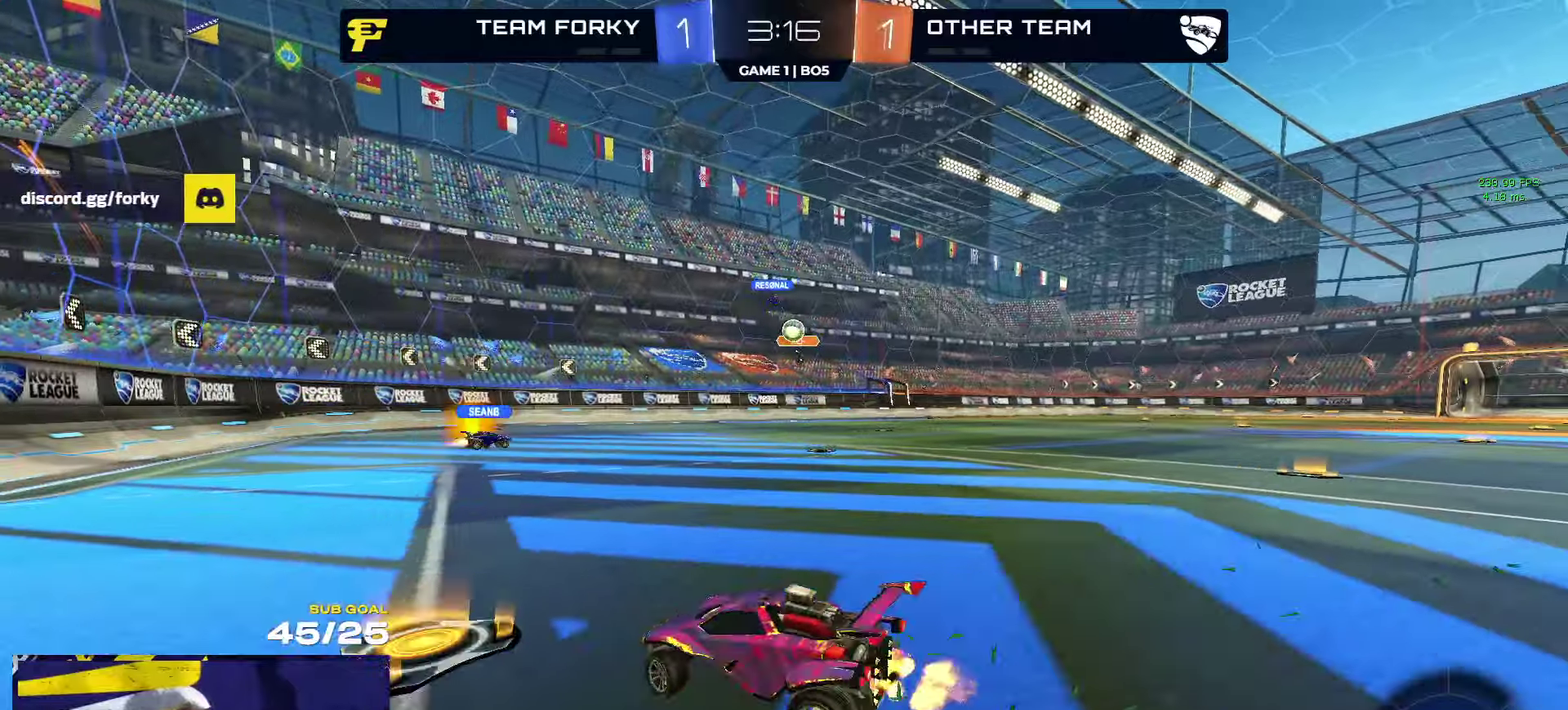
{"buttons": ["R2"], "left_stick": "right", "right_stick": "center", "events": [[150, "left_stick", "up-left"], [250, "left_stick", "center"], [366, "left_stick", "right"]]}
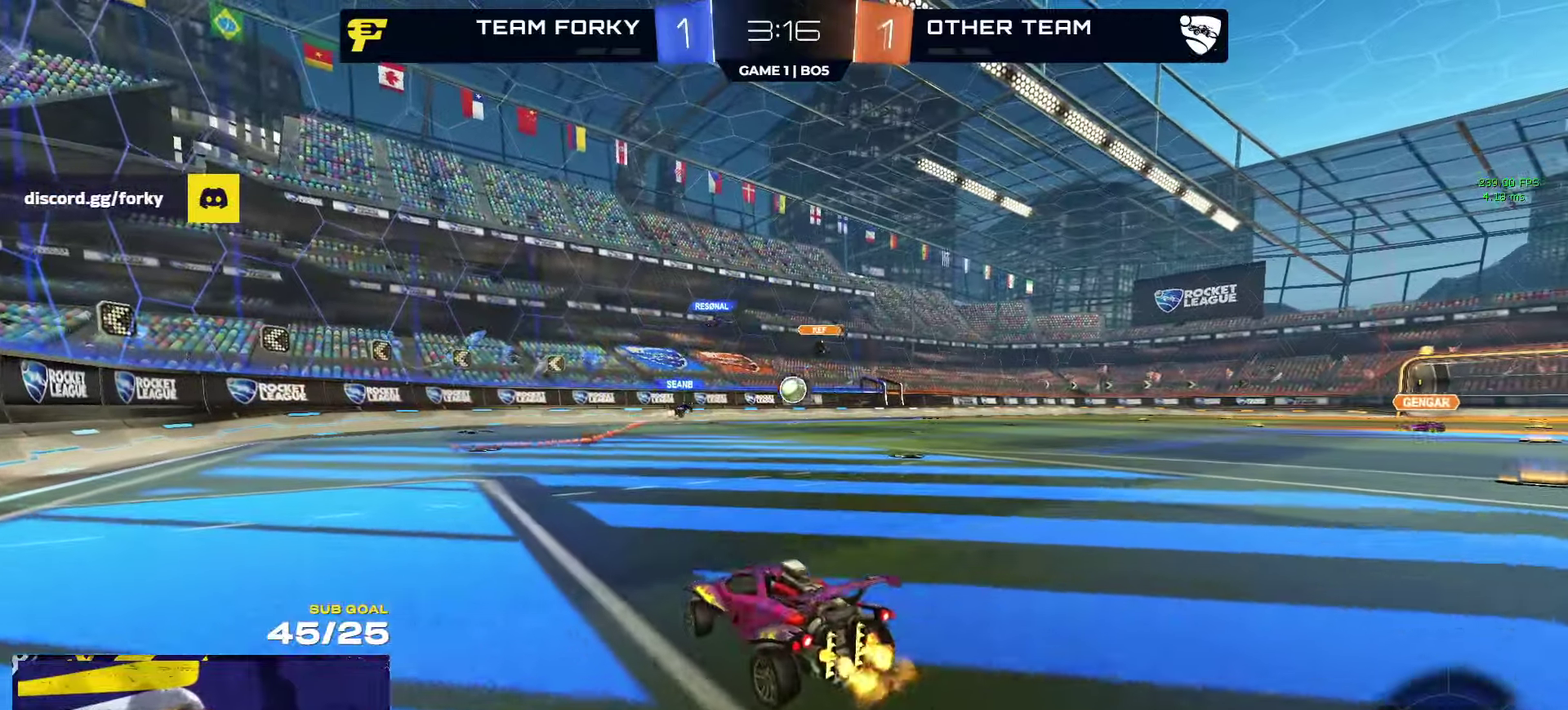
{"buttons": ["R2"], "left_stick": "right", "right_stick": "center", "events": []}
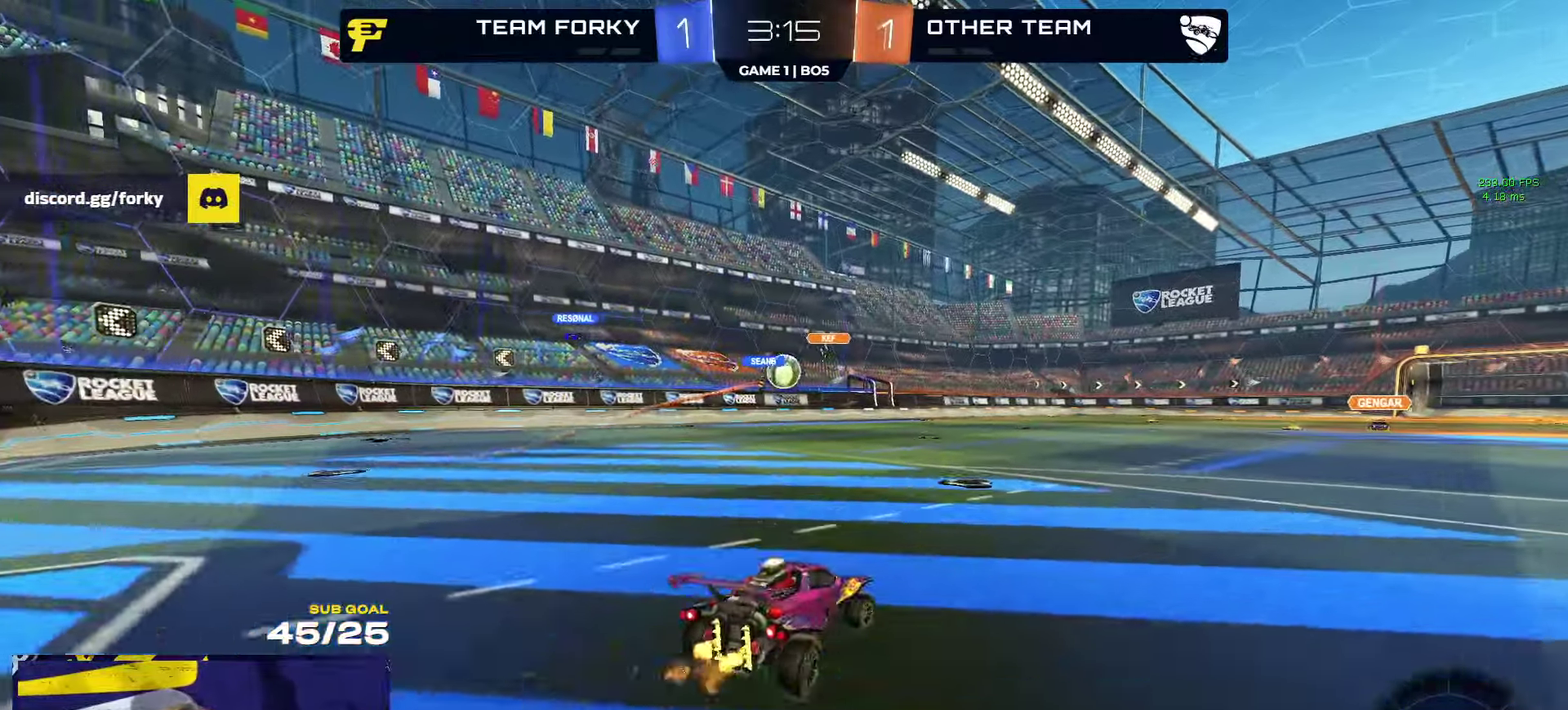
{"buttons": ["R2"], "left_stick": "right", "right_stick": "center", "events": [[83, "left_stick", "center"], [500, "left_stick", "right"]]}